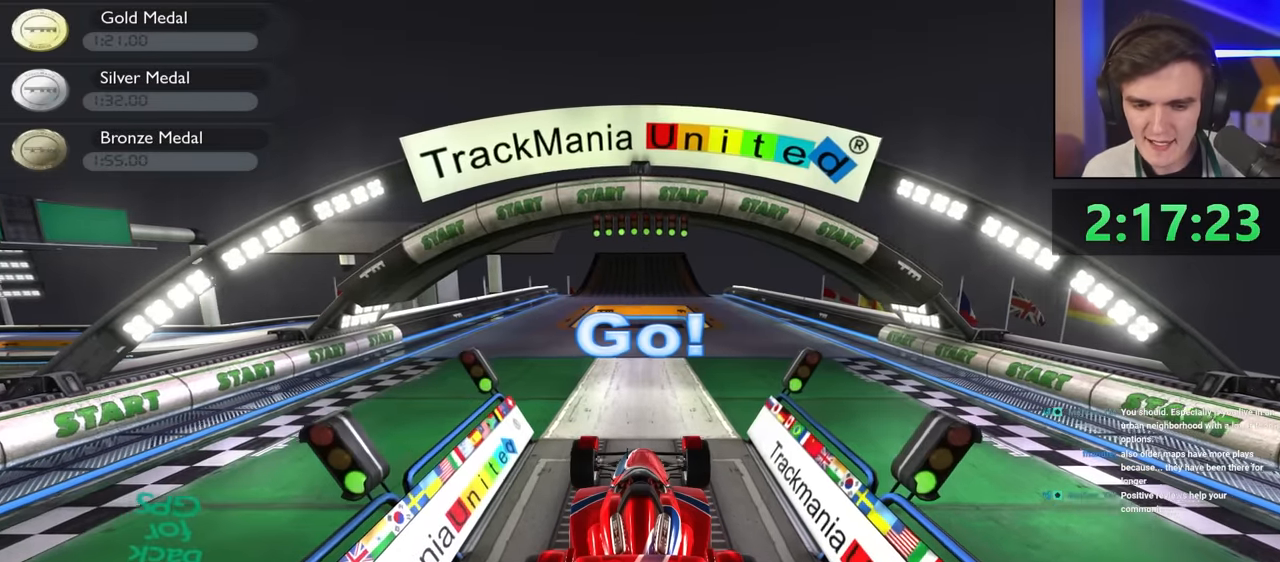
Gameplay with keyboard; each line is a JSON object with the keys held at the frame after it. "events" lists presses ("down") and releases ("up") of "brake", "down", "left", "right" and "up" between this image and that frame as [ms after this image, input, new state], when the widget could be followed in between. No other keys are recorded. Mouse input is not recorded. Key names are as the overlay labels them; some are game actions (e.g. jump) rather than physical keys.
{"keys": ["up"], "events": [[317, "right", "down"], [350, "left", "down"], [350, "right", "up"], [383, "left", "up"]]}
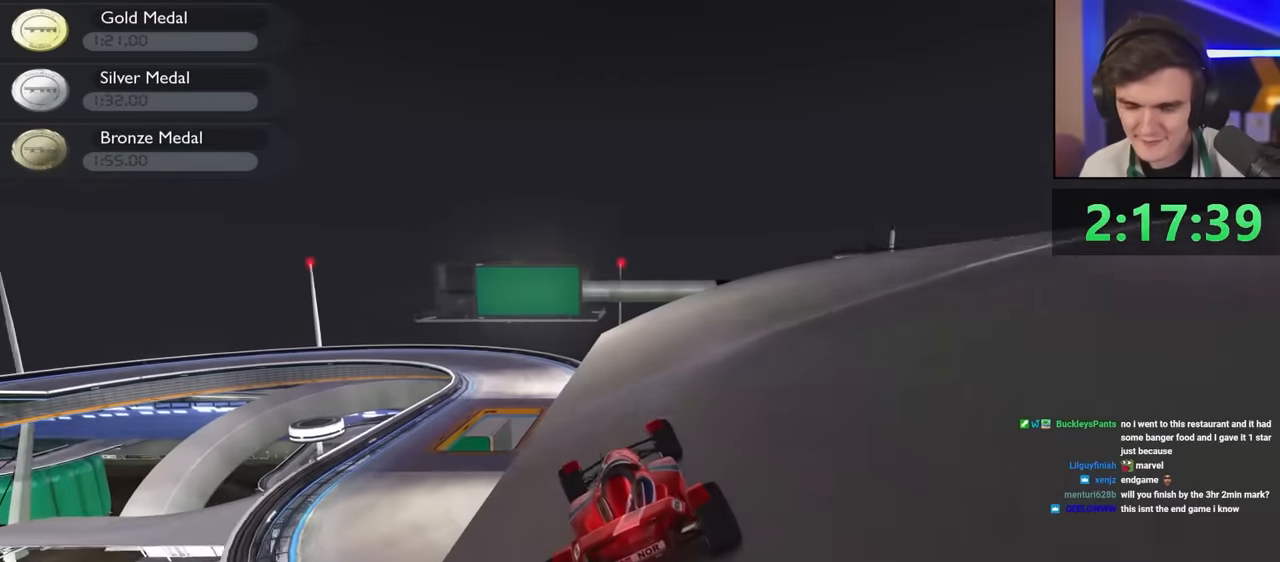
{"keys": ["up"], "events": [[17, "left", "down"], [117, "left", "up"], [200, "left", "down"], [300, "left", "up"]]}
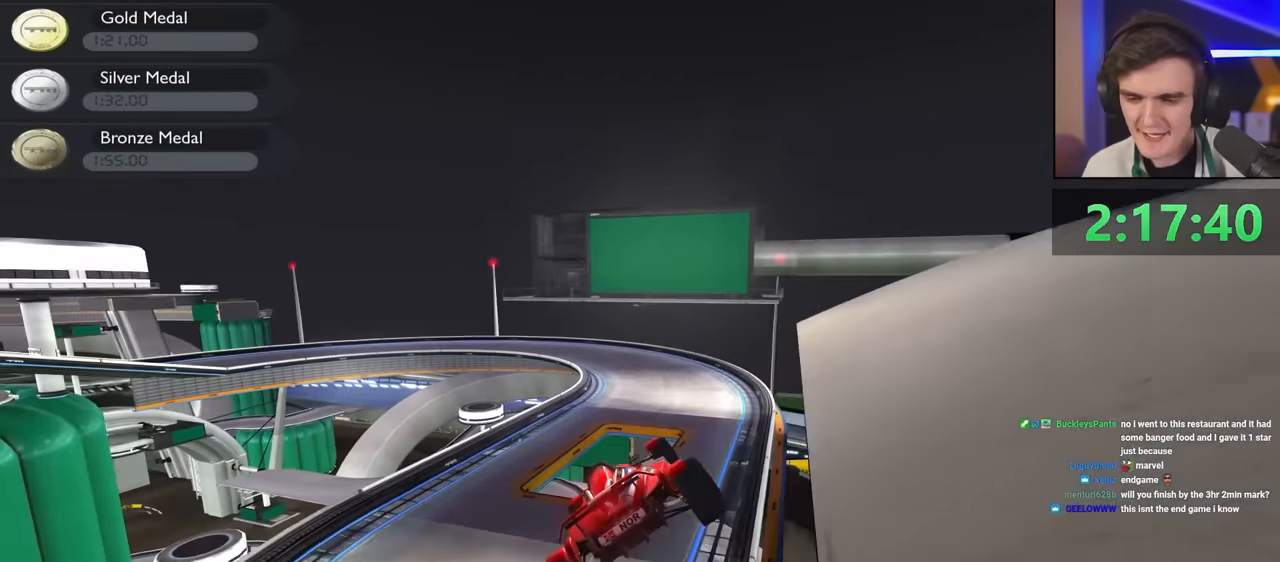
{"keys": ["brake", "left", "up"], "events": [[33, "right", "down"], [400, "right", "up"], [450, "left", "down"], [500, "brake", "down"]]}
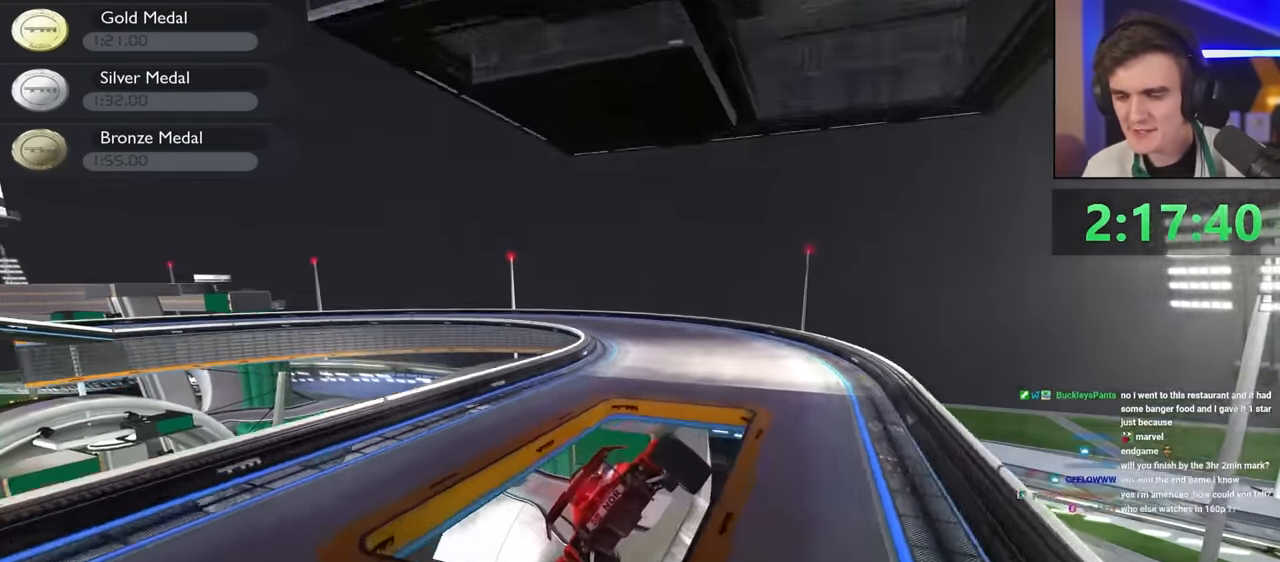
{"keys": ["up"], "events": [[100, "brake", "up"], [484, "left", "up"]]}
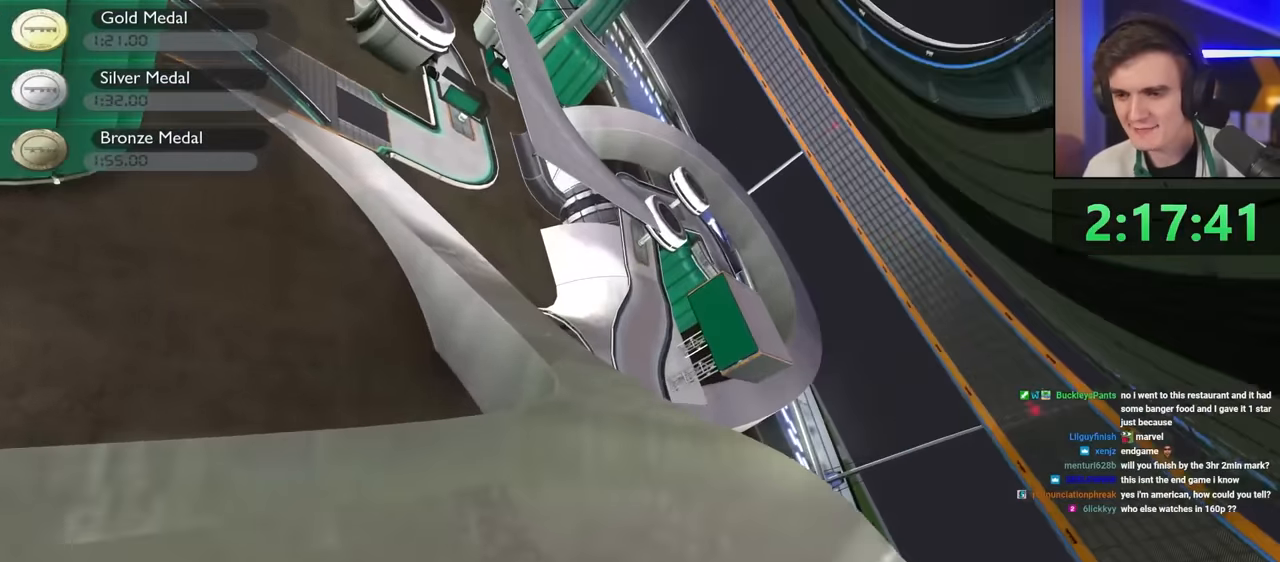
{"keys": ["left", "up"], "events": [[484, "left", "down"]]}
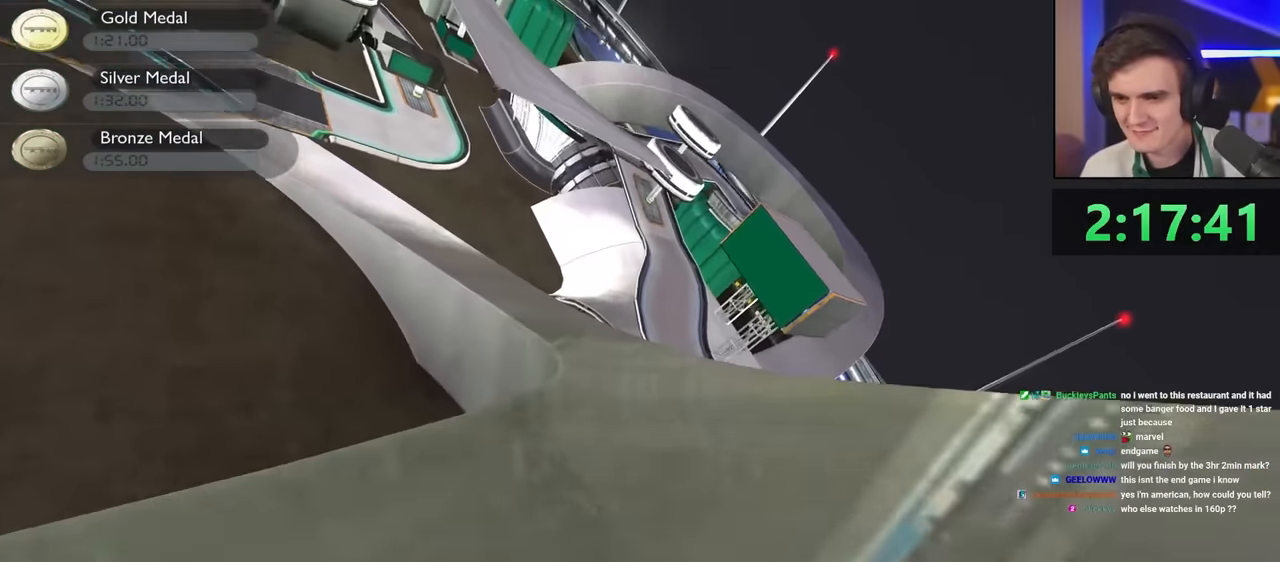
{"keys": ["up"], "events": [[84, "left", "up"], [267, "left", "down"], [350, "left", "up"]]}
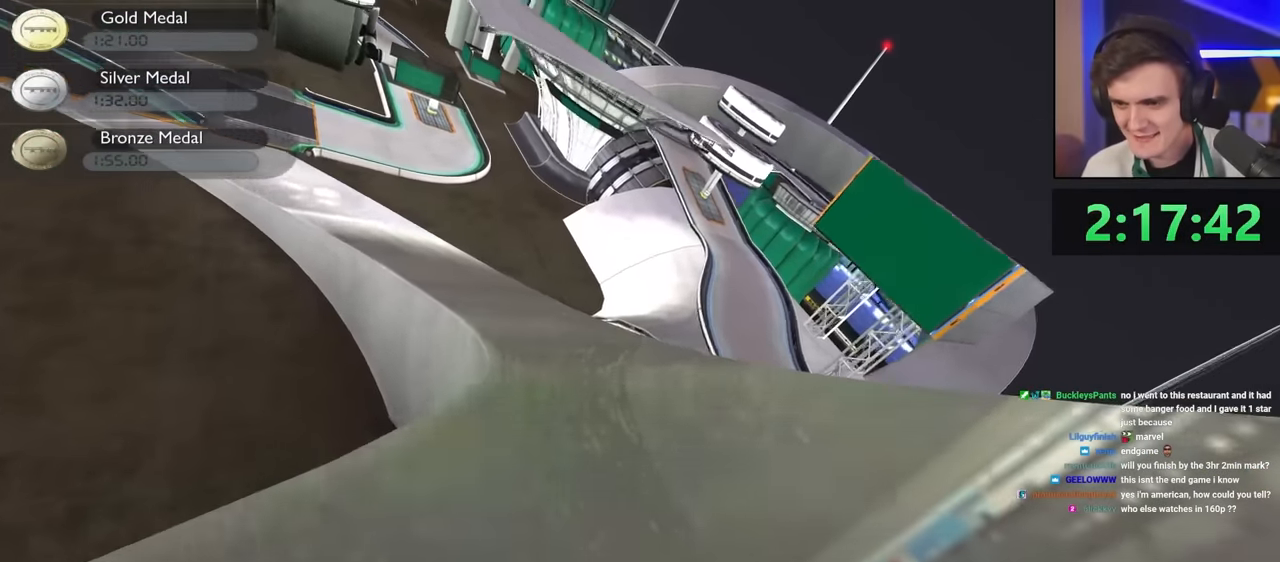
{"keys": ["up"], "events": [[317, "right", "down"], [417, "right", "up"]]}
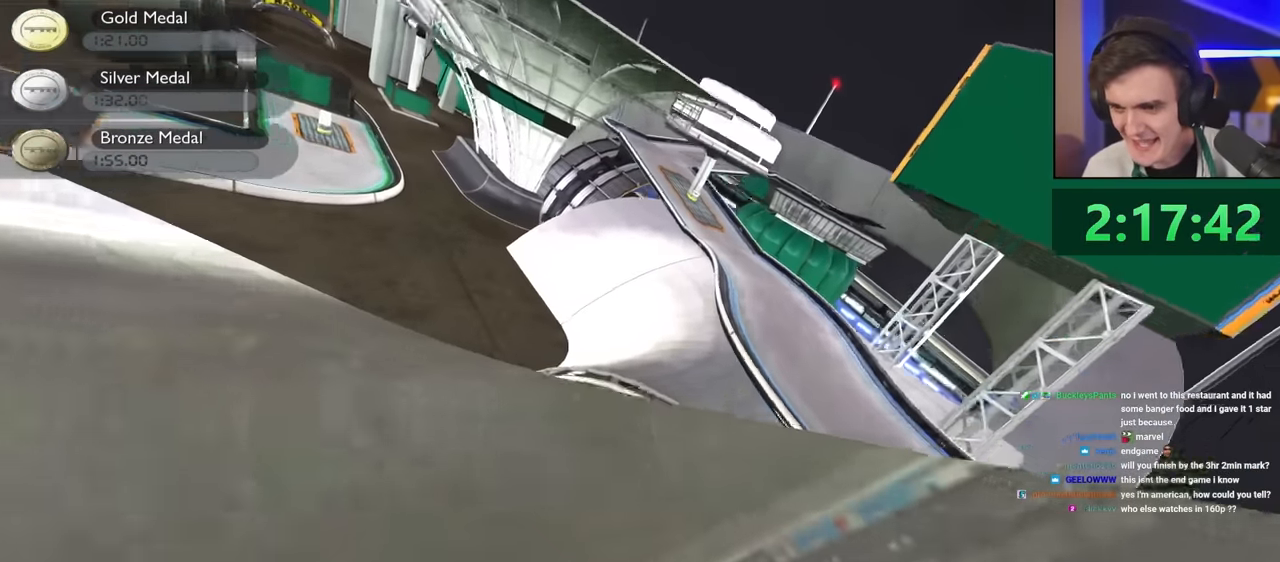
{"keys": ["left", "up"], "events": [[67, "left", "down"], [150, "left", "up"], [250, "left", "down"]]}
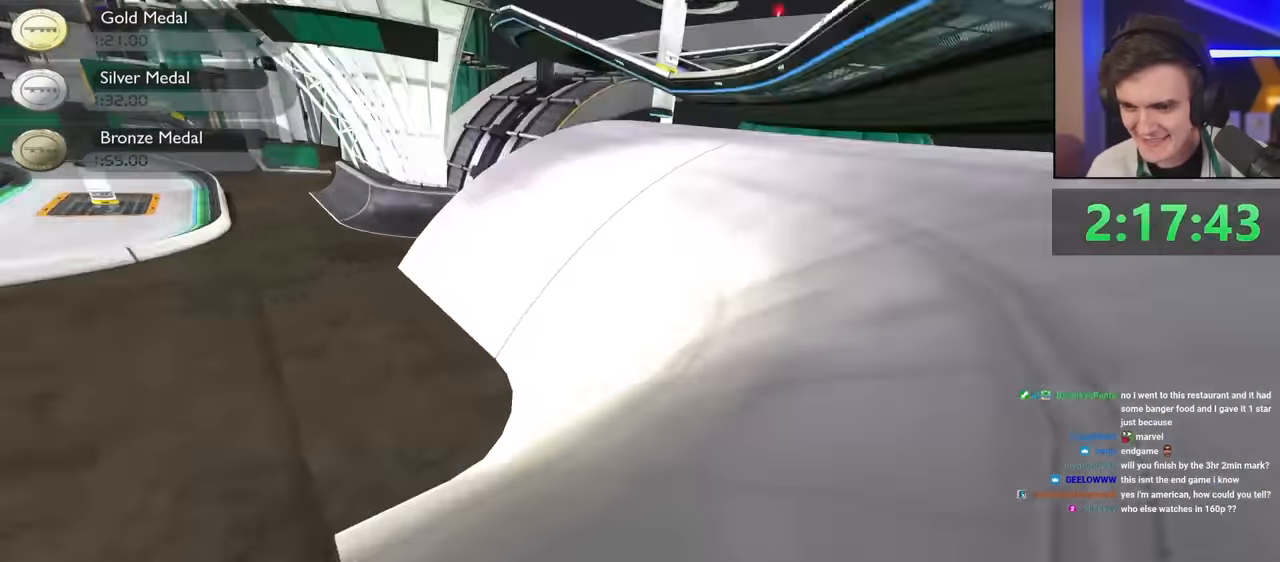
{"keys": ["up"], "events": [[217, "left", "up"], [317, "left", "down"], [500, "left", "up"]]}
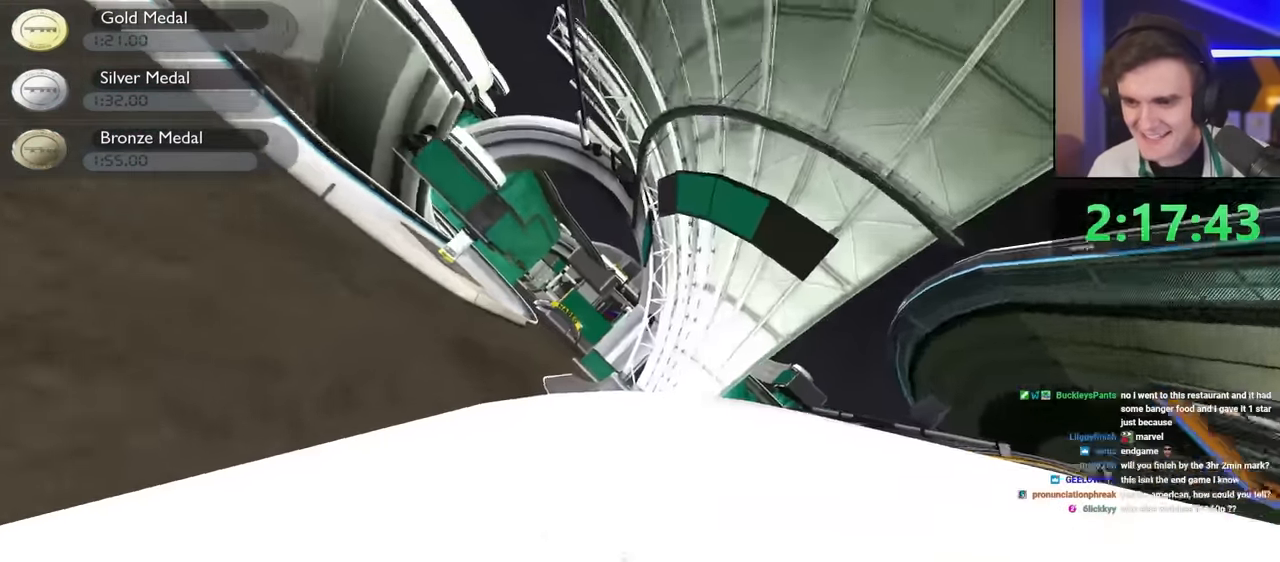
{"keys": ["right", "up"], "events": [[84, "left", "down"], [234, "left", "up"], [417, "right", "down"]]}
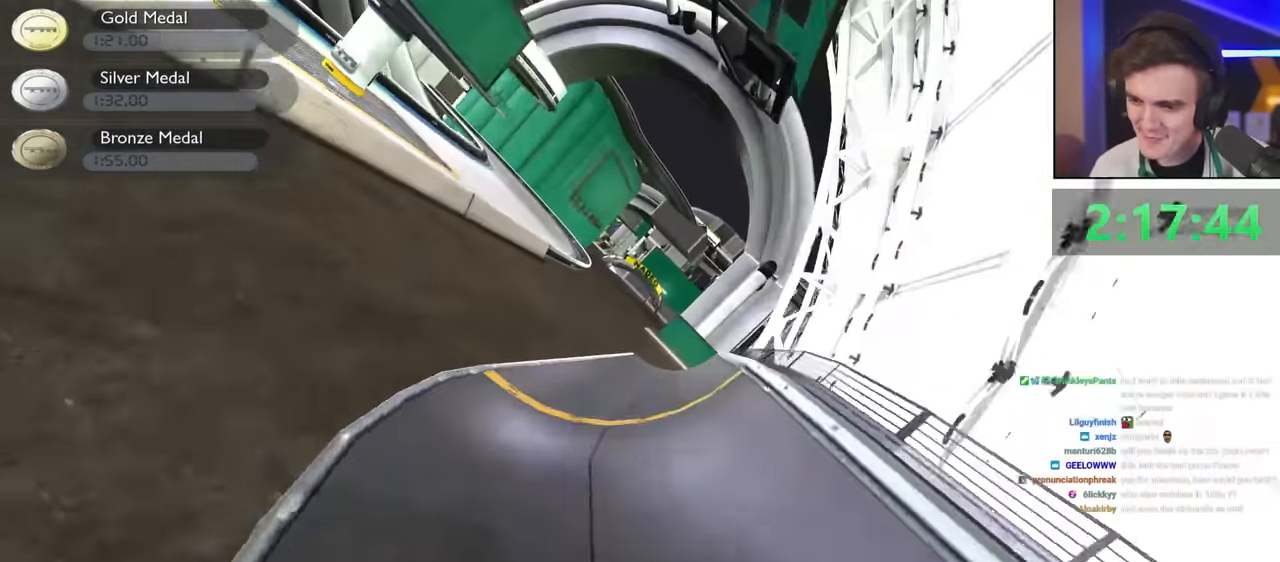
{"keys": ["left", "up"], "events": [[17, "right", "up"], [250, "left", "down"], [383, "left", "up"], [433, "left", "down"]]}
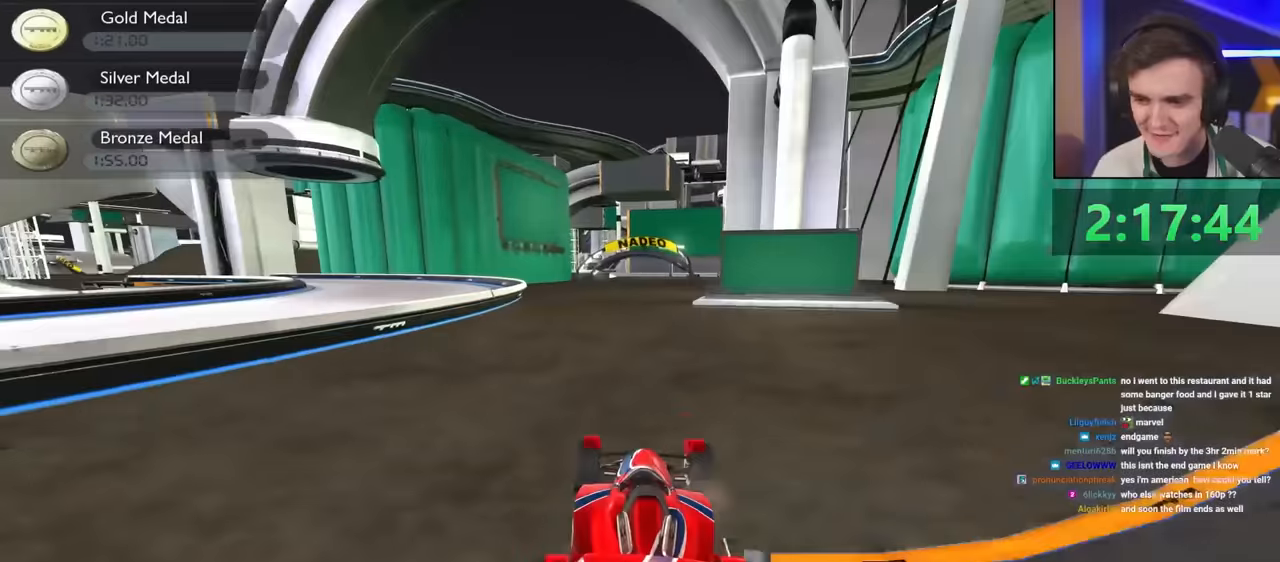
{"keys": ["right", "up"], "events": [[117, "left", "up"], [217, "left", "down"], [267, "left", "up"], [467, "right", "down"]]}
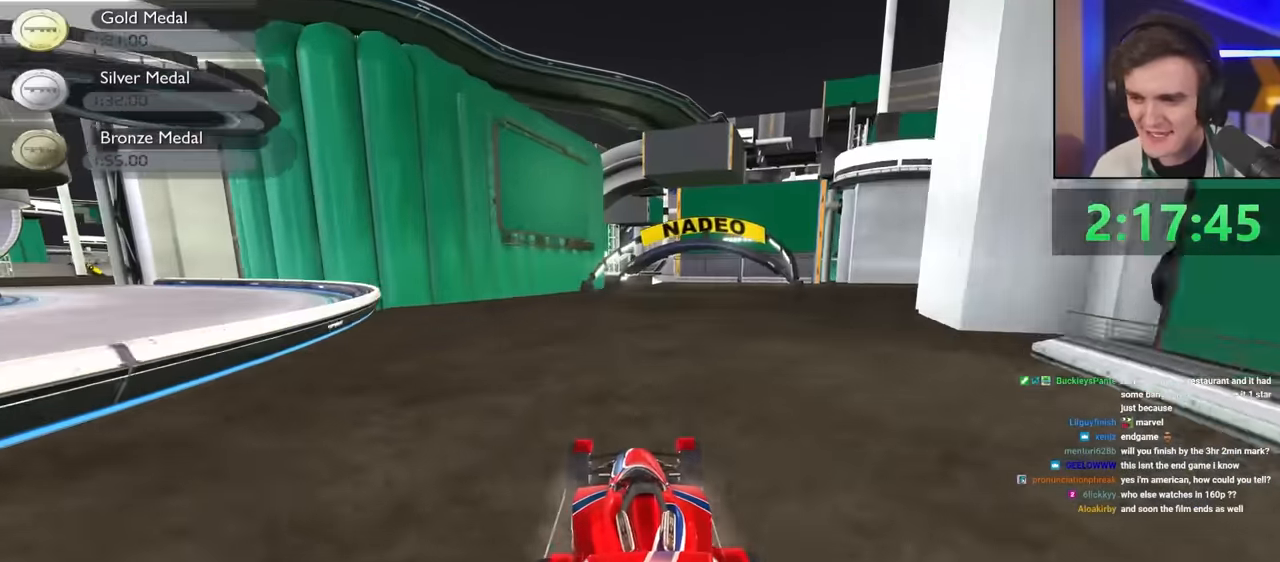
{"keys": ["up"], "events": [[183, "right", "up"]]}
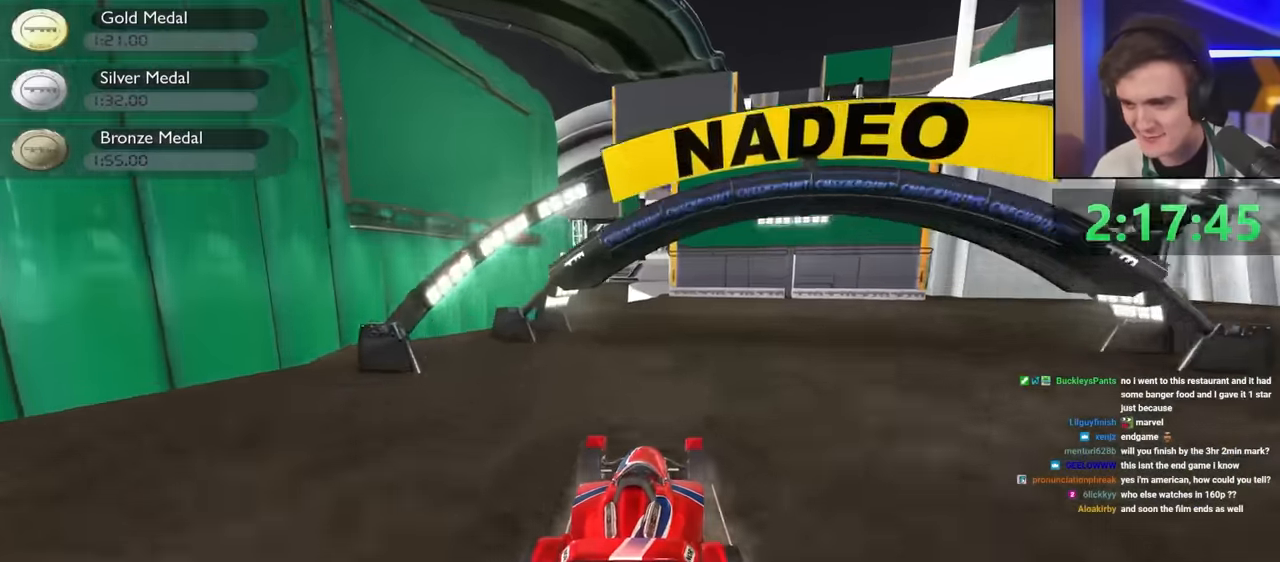
{"keys": ["up"], "events": [[67, "left", "down"], [200, "left", "up"], [250, "right", "down"], [383, "right", "up"]]}
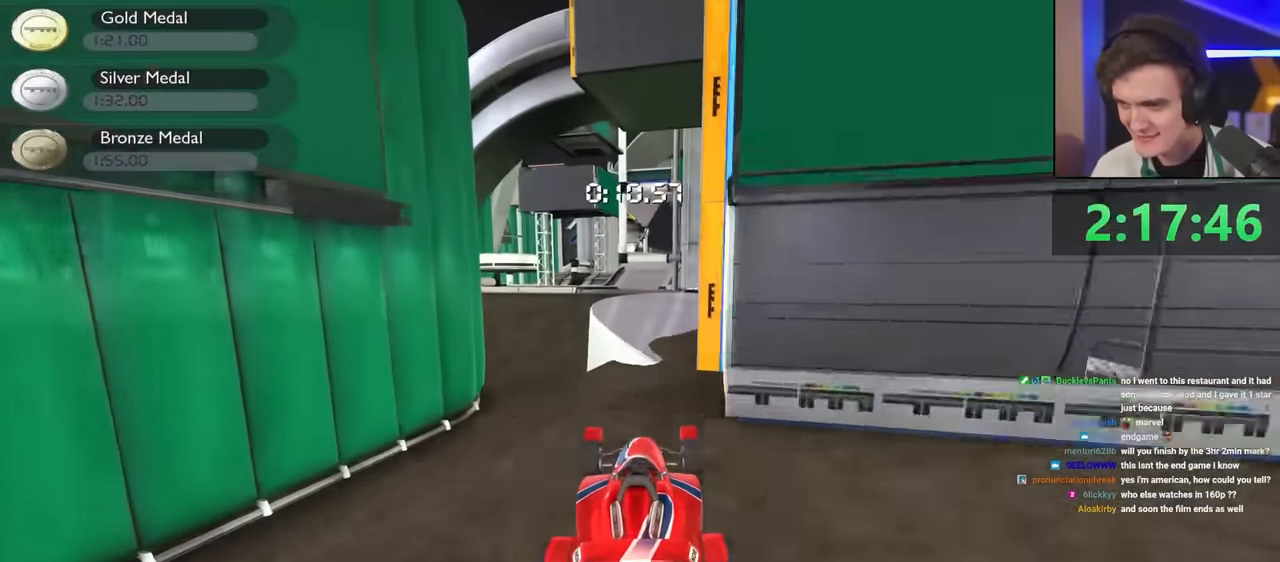
{"keys": ["left", "up"], "events": [[500, "left", "down"]]}
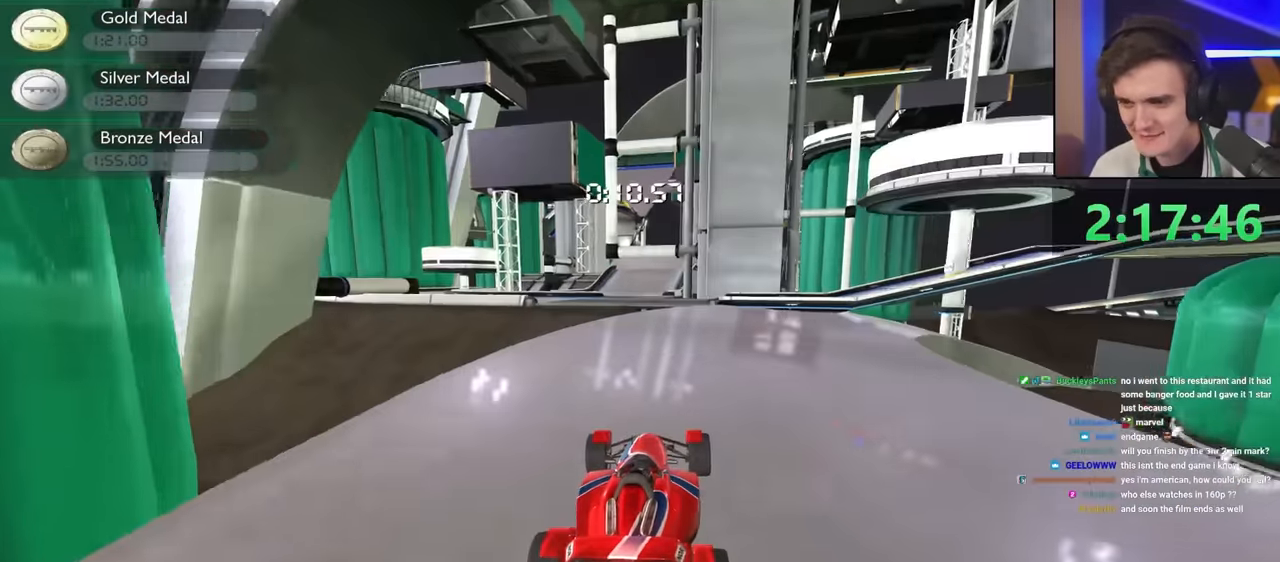
{"keys": ["up"], "events": [[133, "left", "up"], [233, "right", "down"], [283, "right", "up"]]}
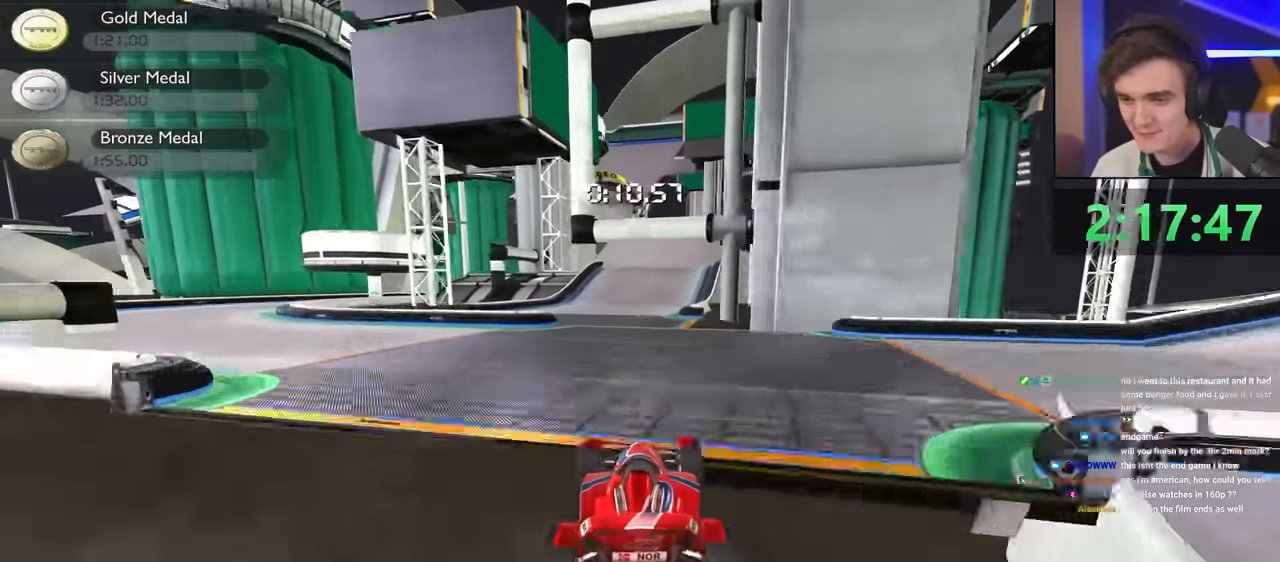
{"keys": ["left", "up"], "events": [[433, "left", "down"]]}
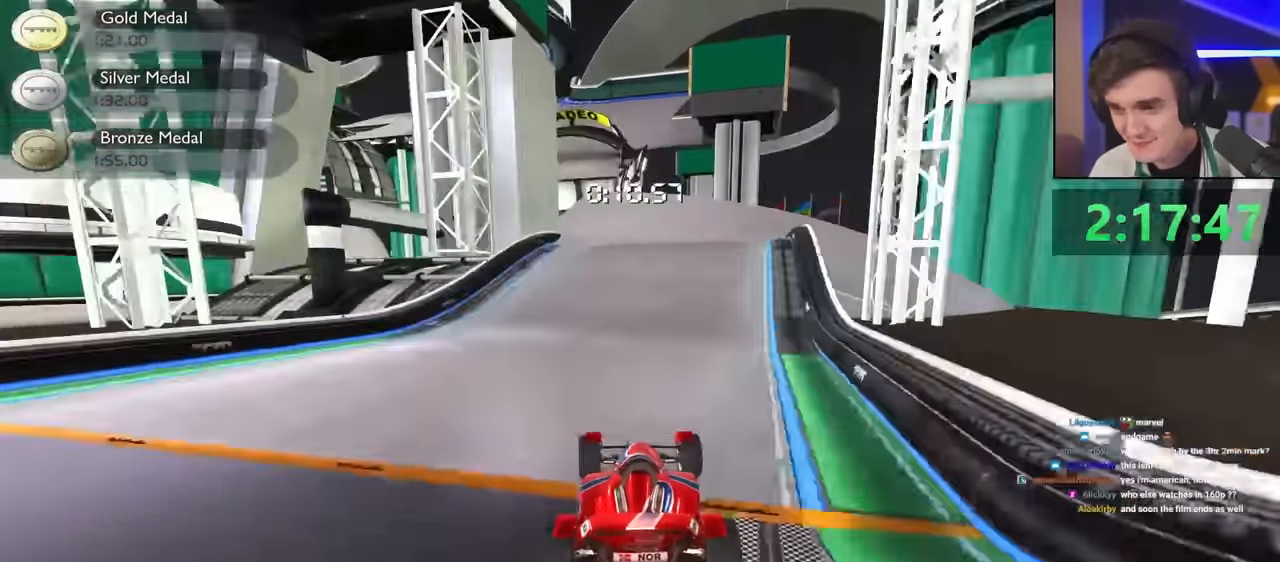
{"keys": ["up"], "events": [[67, "left", "up"], [117, "left", "down"], [167, "left", "up"]]}
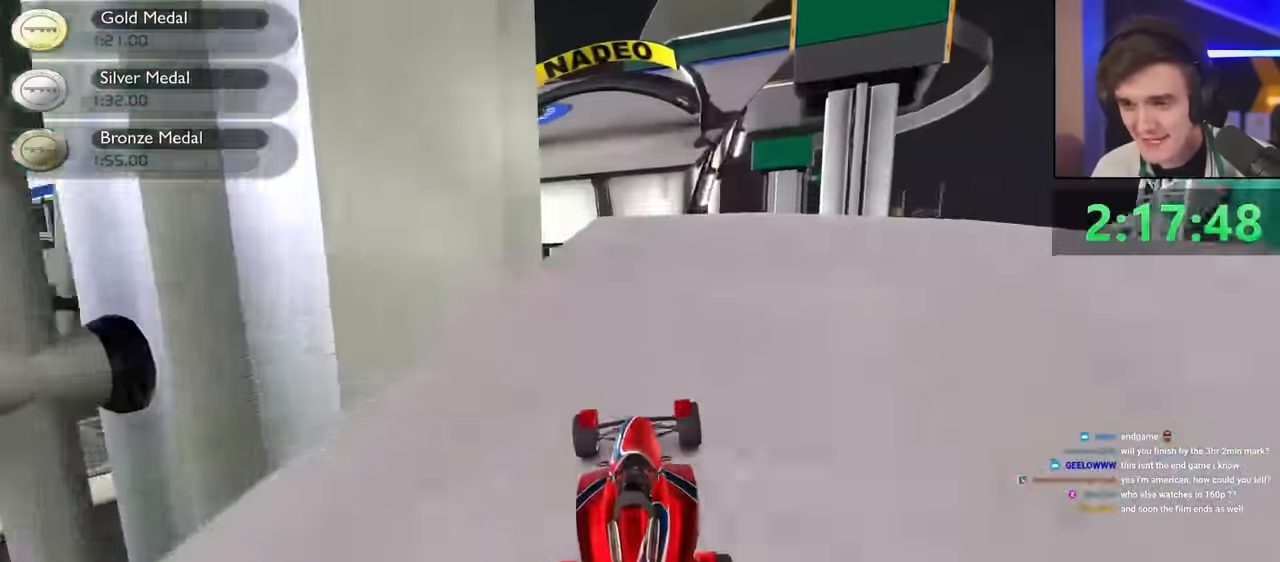
{"keys": ["left", "up"], "events": [[467, "left", "down"]]}
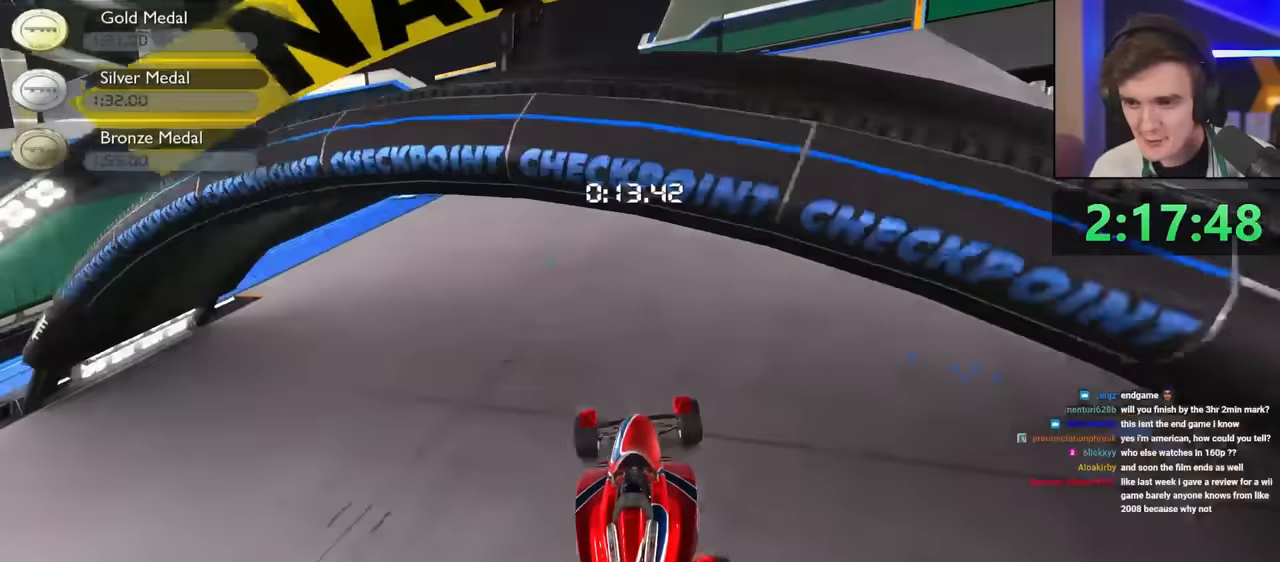
{"keys": ["left", "up"], "events": [[100, "left", "up"], [200, "left", "down"]]}
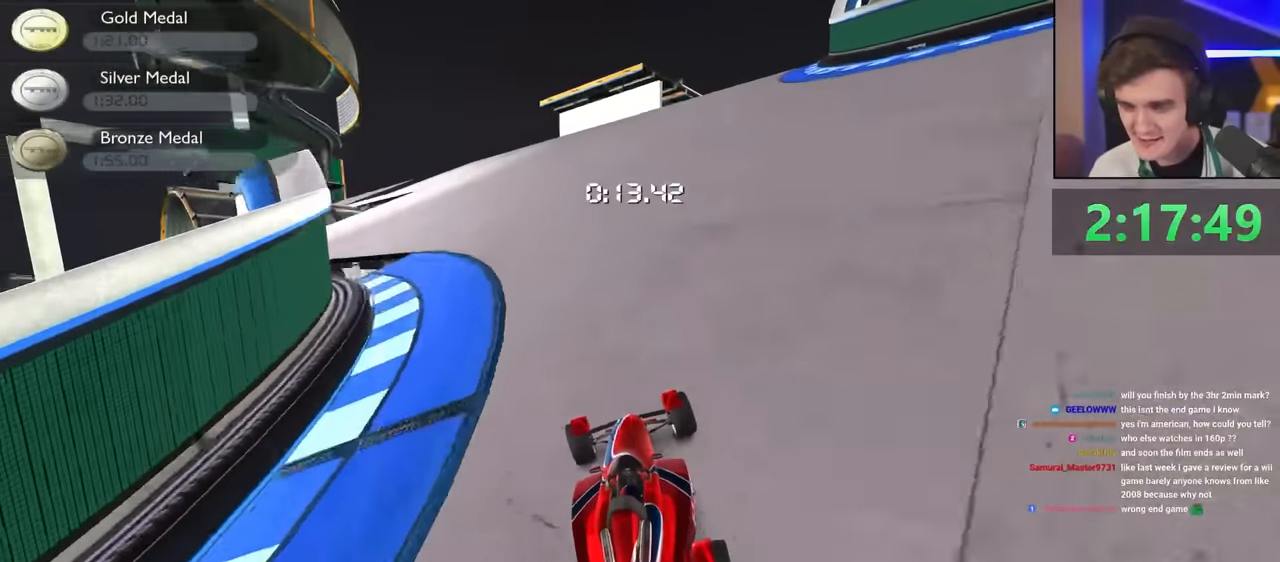
{"keys": ["up"], "events": [[167, "left", "up"], [267, "left", "down"], [450, "left", "up"]]}
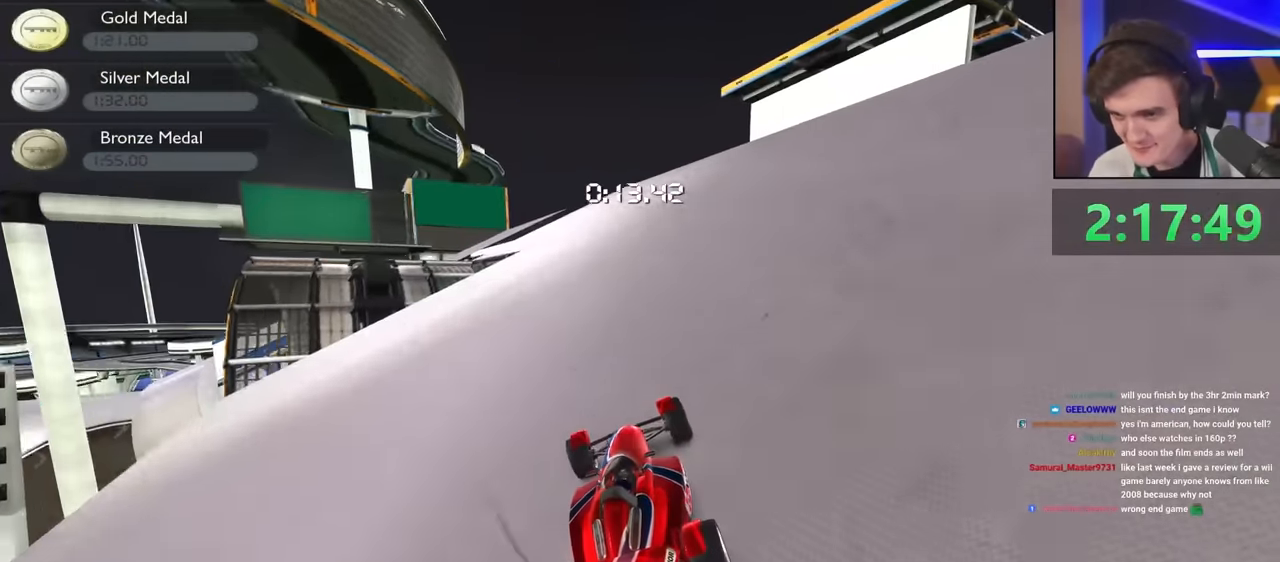
{"keys": ["up"], "events": [[33, "left", "down"], [233, "left", "up"], [317, "left", "down"], [417, "left", "up"]]}
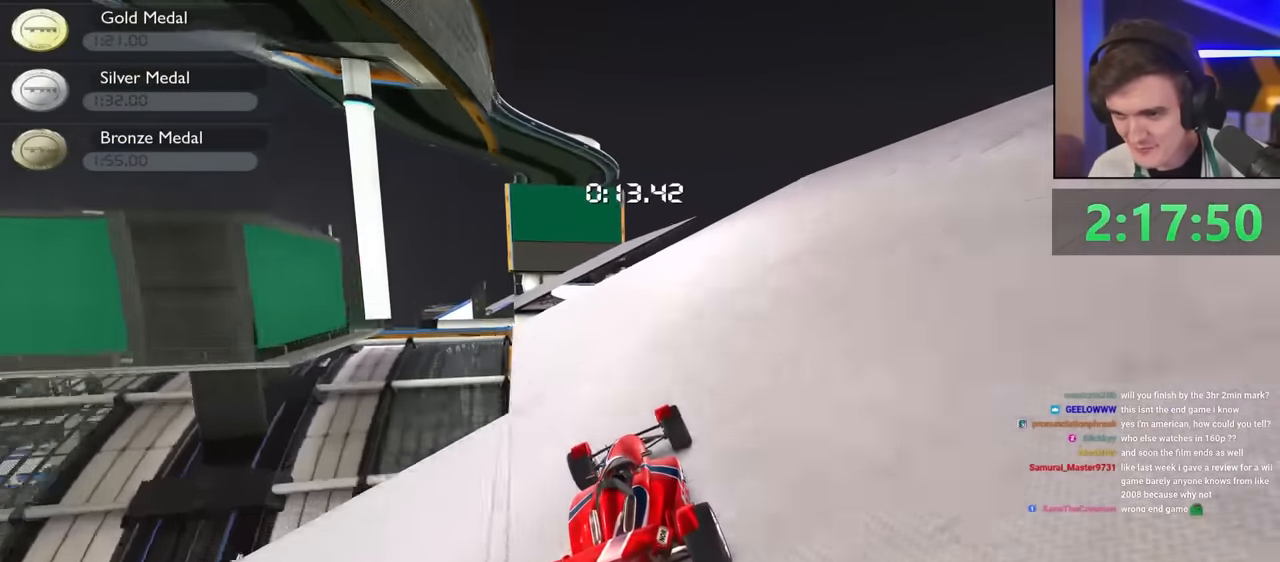
{"keys": ["up"], "events": [[50, "left", "down"], [200, "left", "up"], [250, "left", "down"], [433, "left", "up"]]}
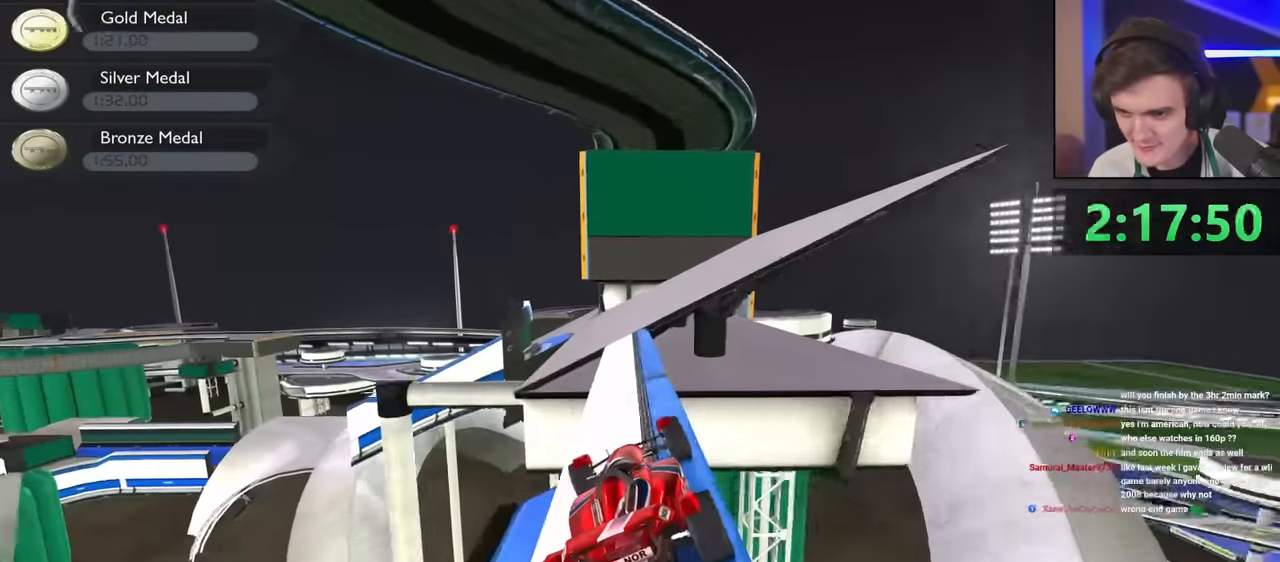
{"keys": ["left", "up"], "events": [[167, "left", "down"]]}
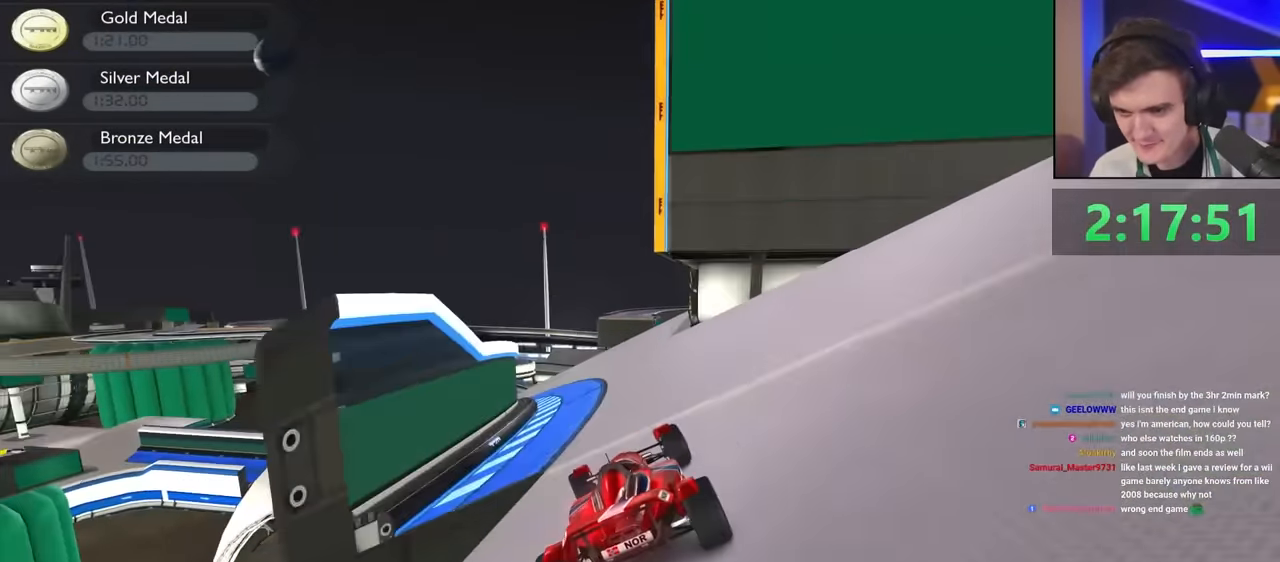
{"keys": ["left", "up"], "events": []}
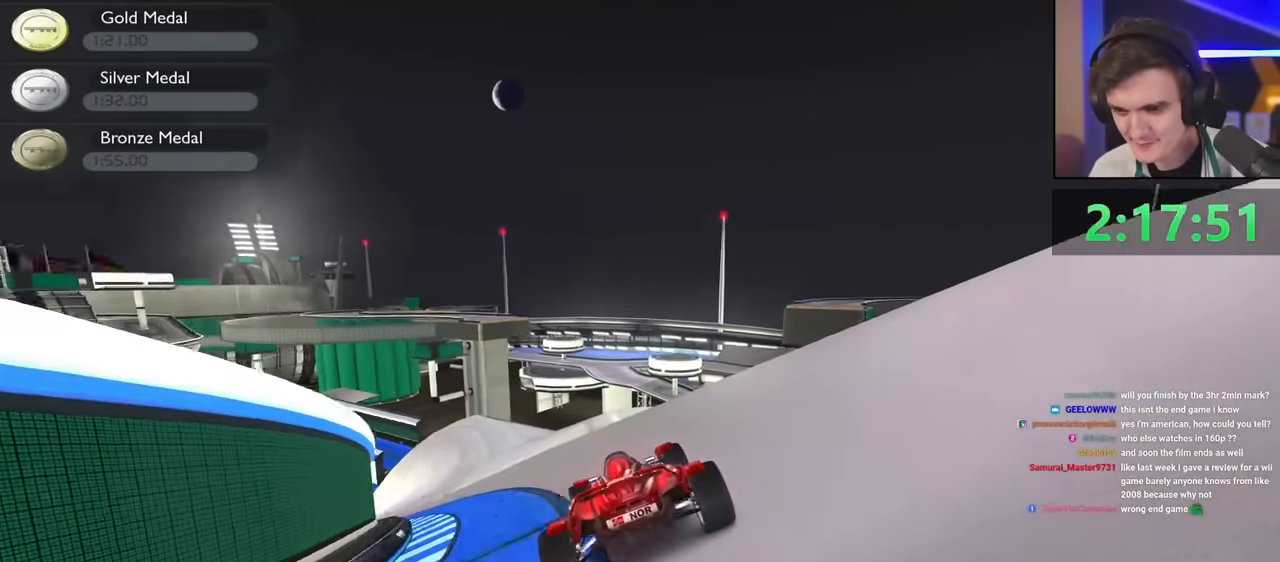
{"keys": ["left", "up"], "events": [[383, "left", "up"], [483, "left", "down"]]}